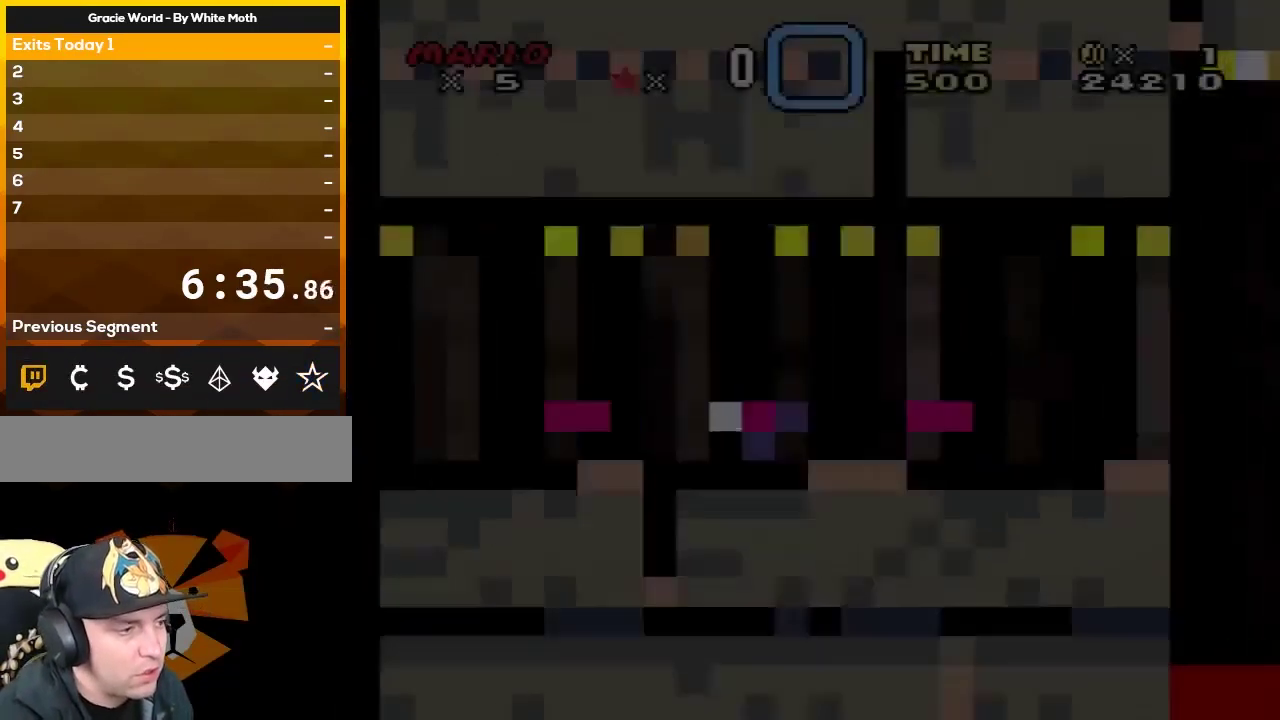
Gameplay with a controller (Nintendo layout); each line is a JSON object with the inputs held at the frame after it. "events" lists button and stick changes between this image and that frame as [ms after this image, input, new state], when the widget could be followed in between. Not read: L3 R3.
{"buttons": ["X", "DPAD_RIGHT"], "events": []}
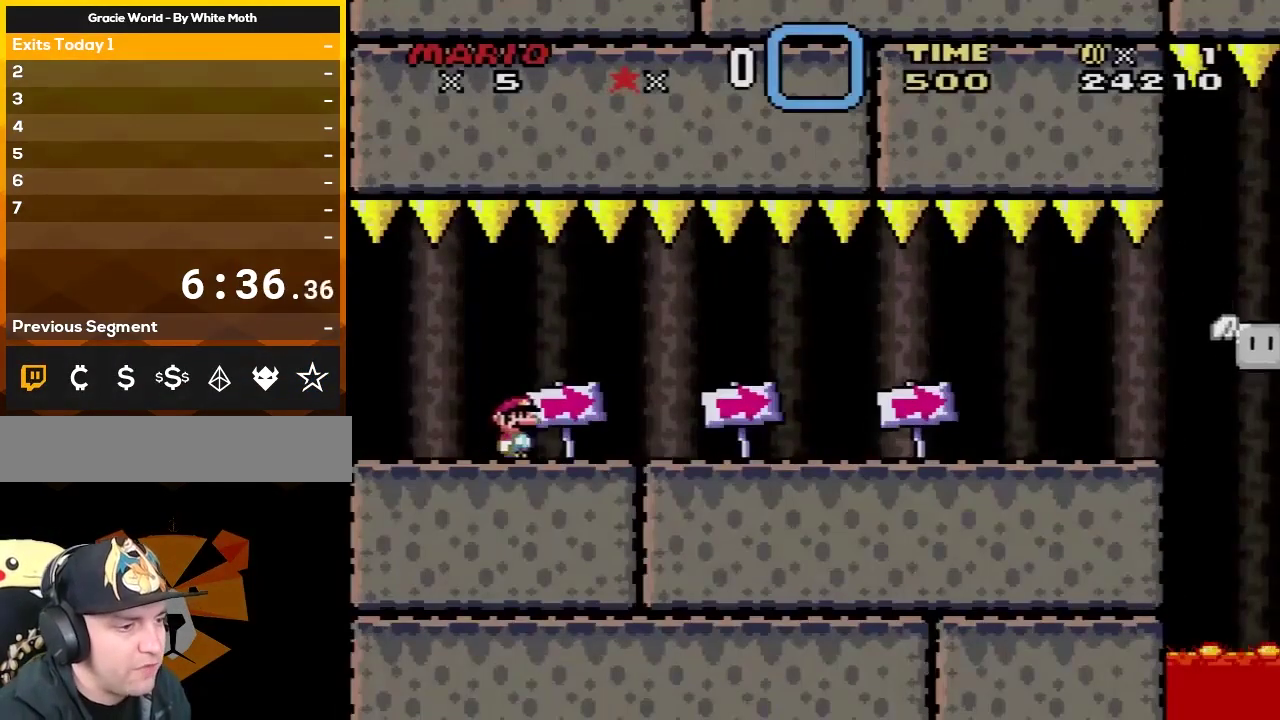
{"buttons": ["X", "DPAD_RIGHT"], "events": [[433, "DPAD_UP", "down"], [500, "DPAD_UP", "up"]]}
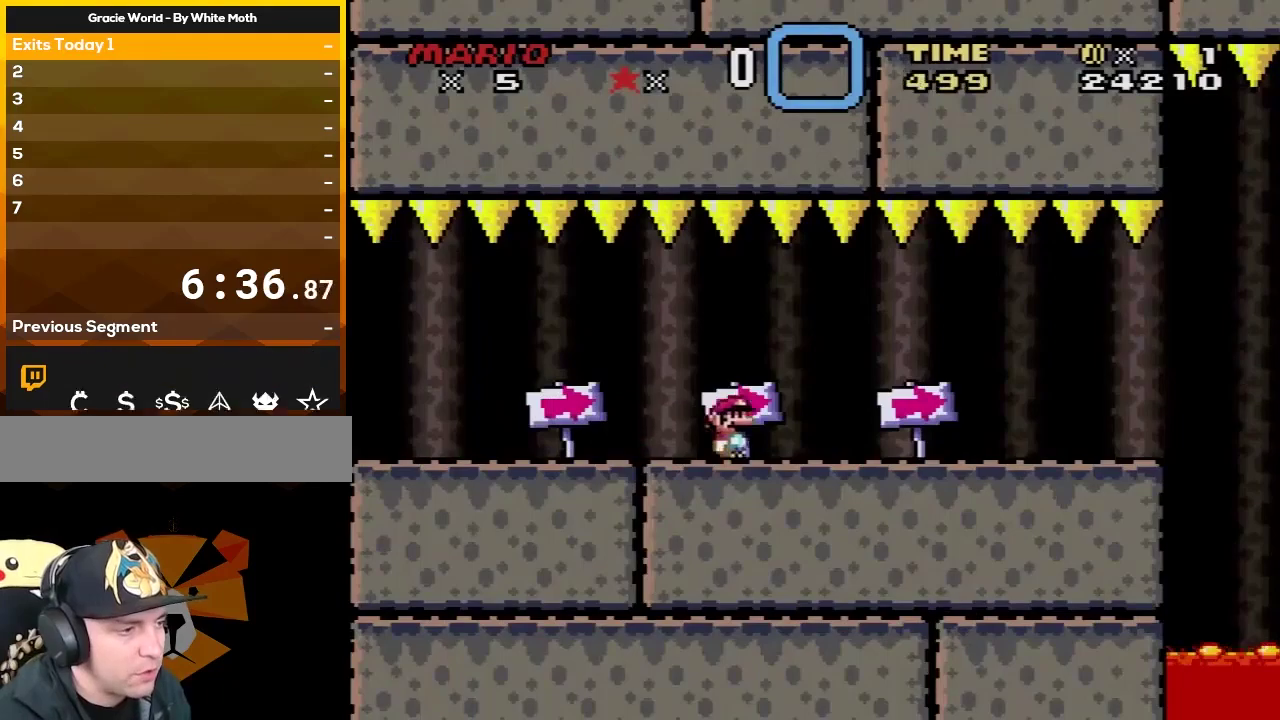
{"buttons": ["X", "Y", "DPAD_UP", "DPAD_RIGHT"], "events": [[167, "DPAD_UP", "down"], [483, "Y", "down"]]}
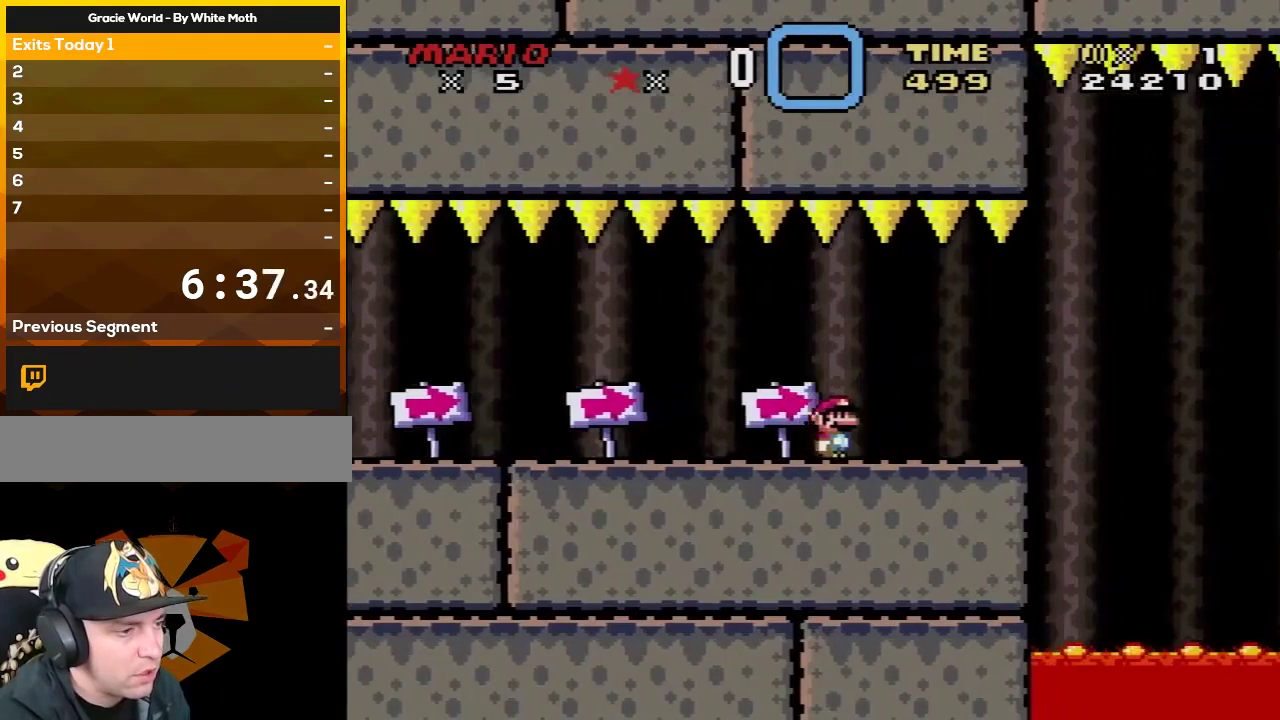
{"buttons": ["B", "Y", "DPAD_RIGHT"], "events": [[117, "X", "up"], [300, "B", "down"], [483, "DPAD_UP", "up"]]}
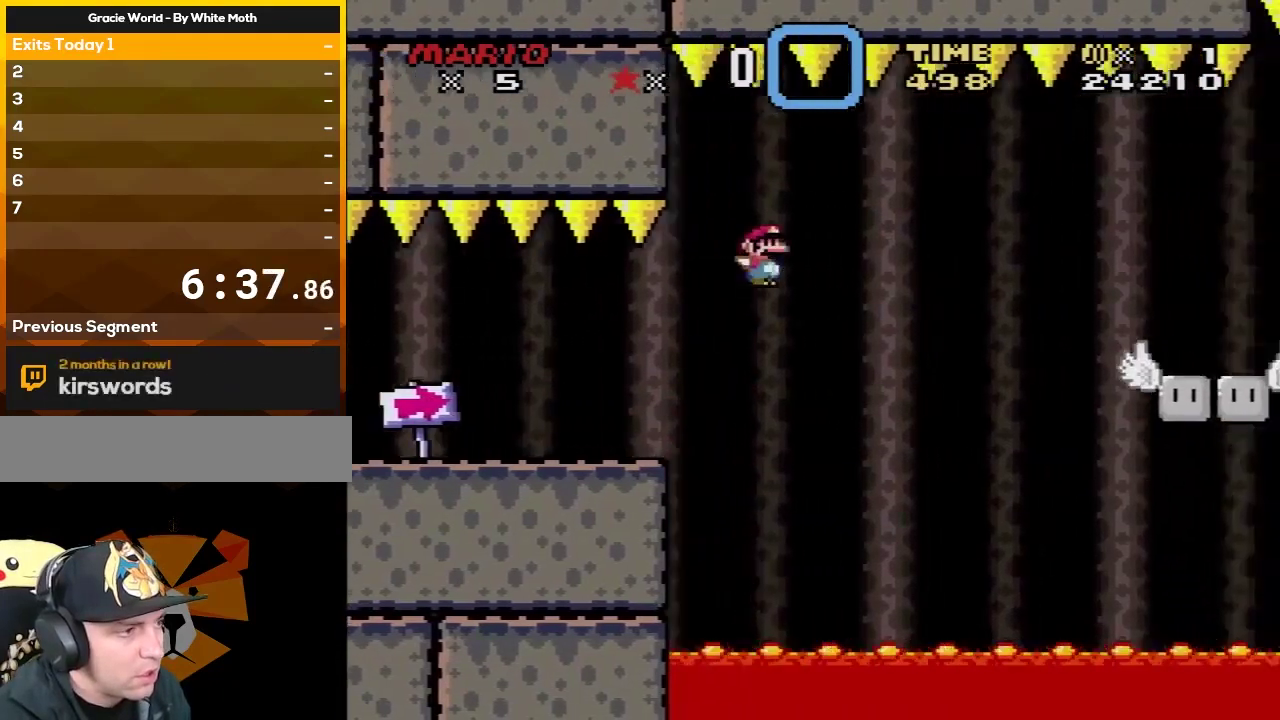
{"buttons": ["B", "Y", "DPAD_RIGHT"], "events": [[150, "DPAD_UP", "down"], [183, "B", "up"], [233, "DPAD_UP", "up"], [267, "B", "down"], [367, "DPAD_UP", "down"], [417, "DPAD_UP", "up"]]}
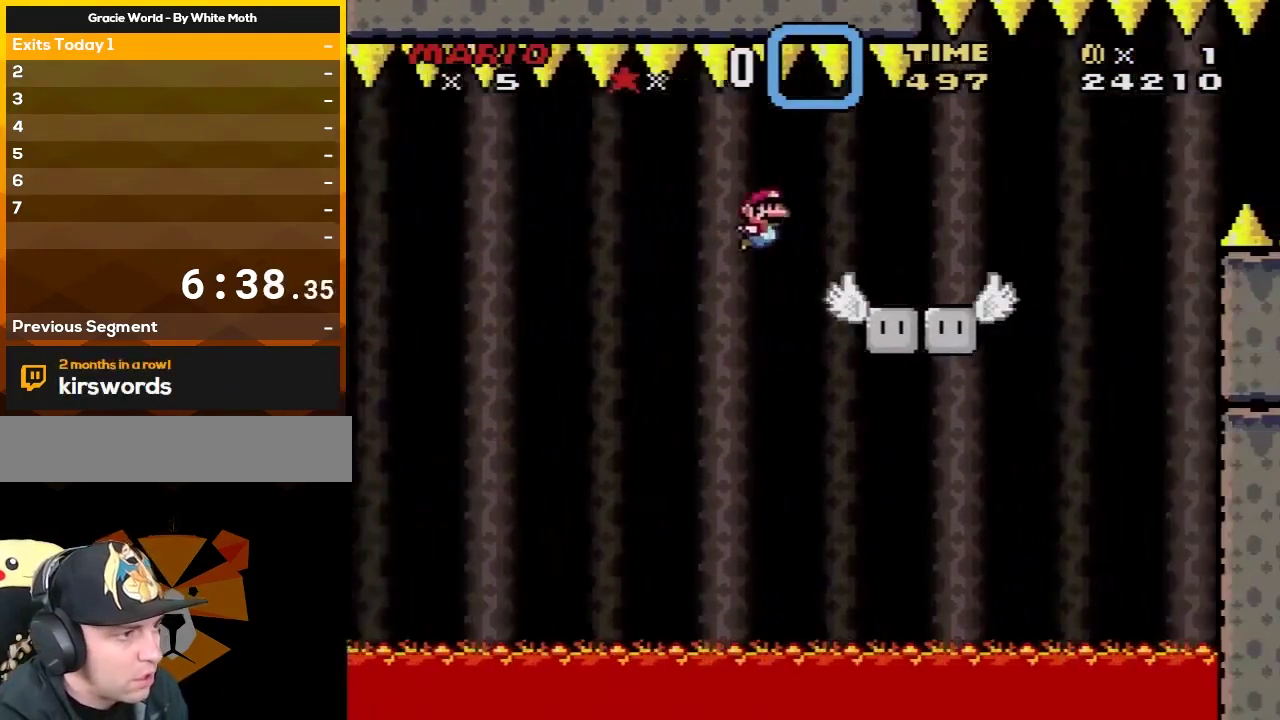
{"buttons": ["A", "X", "DPAD_UP", "DPAD_RIGHT"], "events": [[83, "B", "up"], [83, "DPAD_UP", "down"], [83, "X", "down"], [83, "Y", "up"], [233, "A", "down"]]}
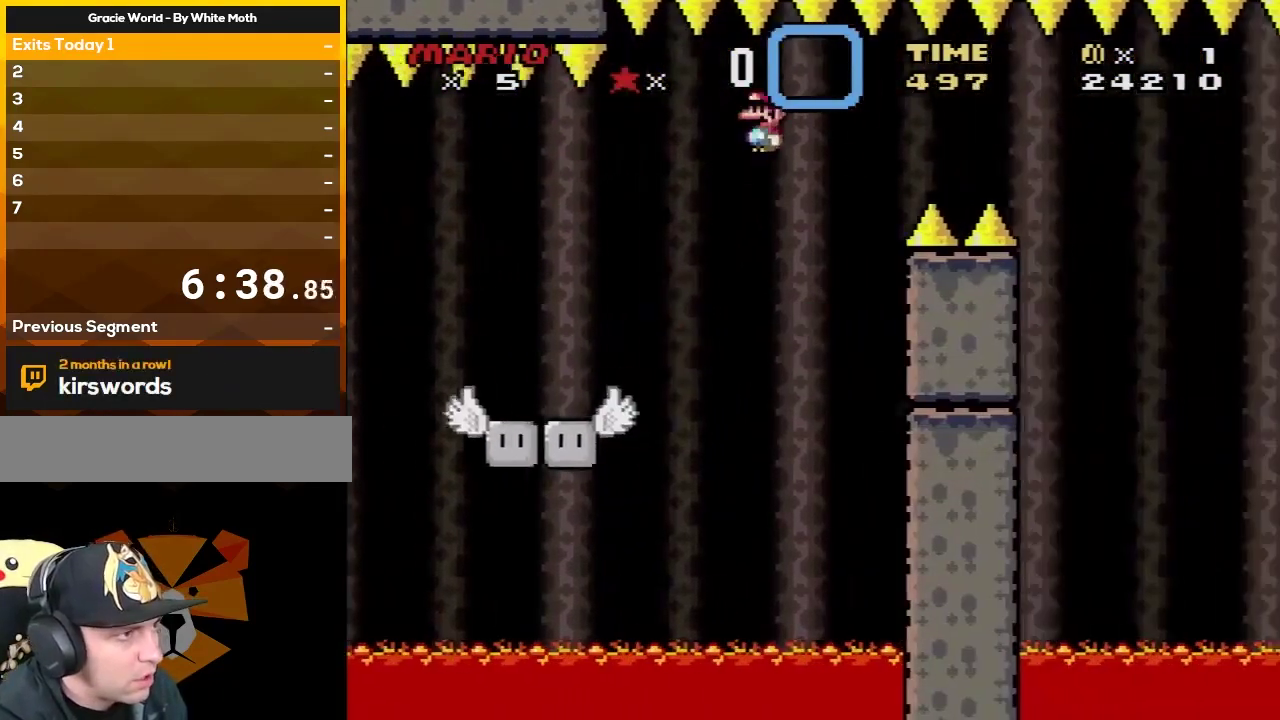
{"buttons": ["A", "X", "DPAD_RIGHT"], "events": [[83, "DPAD_UP", "up"]]}
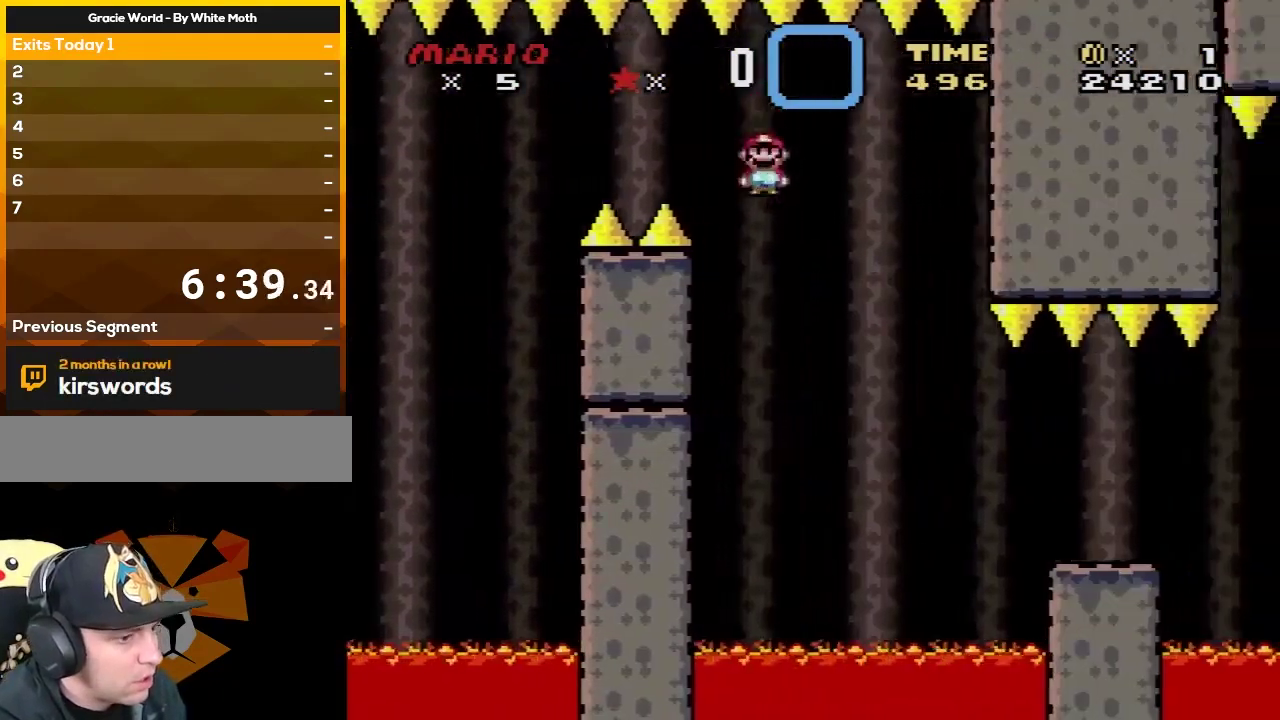
{"buttons": ["X", "DPAD_UP", "DPAD_RIGHT"], "events": [[383, "A", "up"], [383, "DPAD_UP", "down"]]}
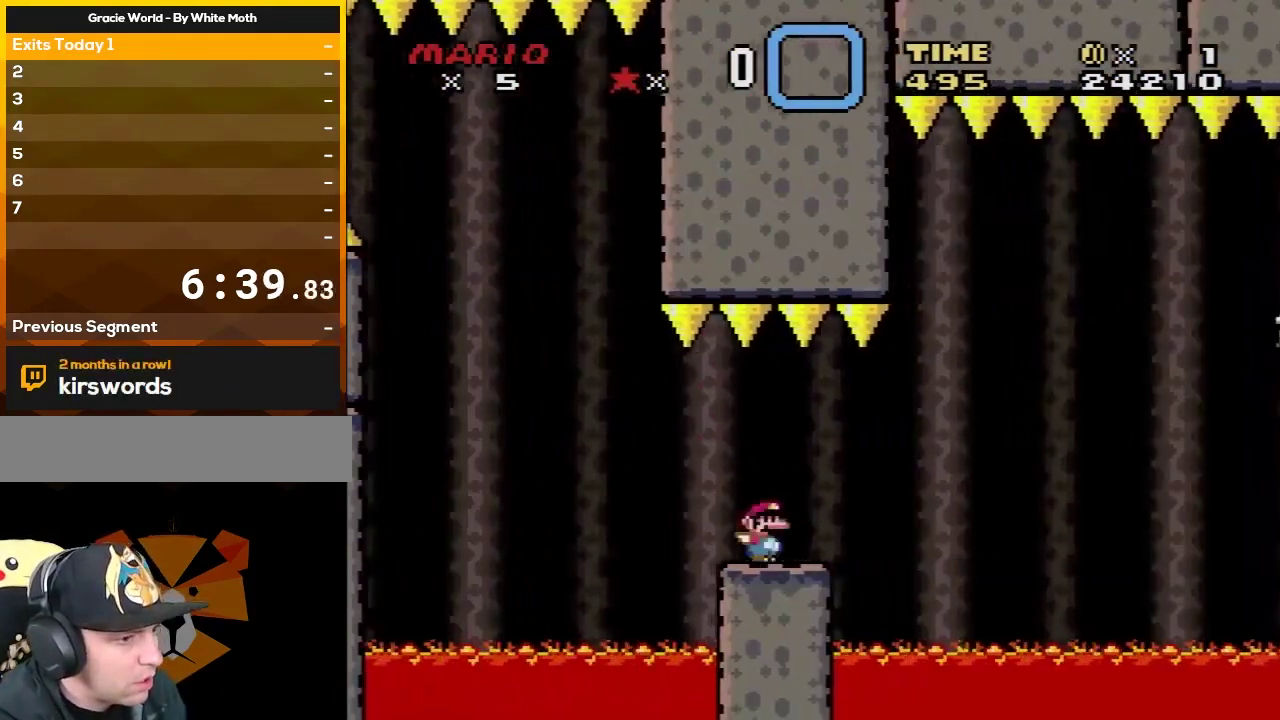
{"buttons": ["A", "X", "DPAD_UP", "DPAD_RIGHT"], "events": [[100, "A", "down"]]}
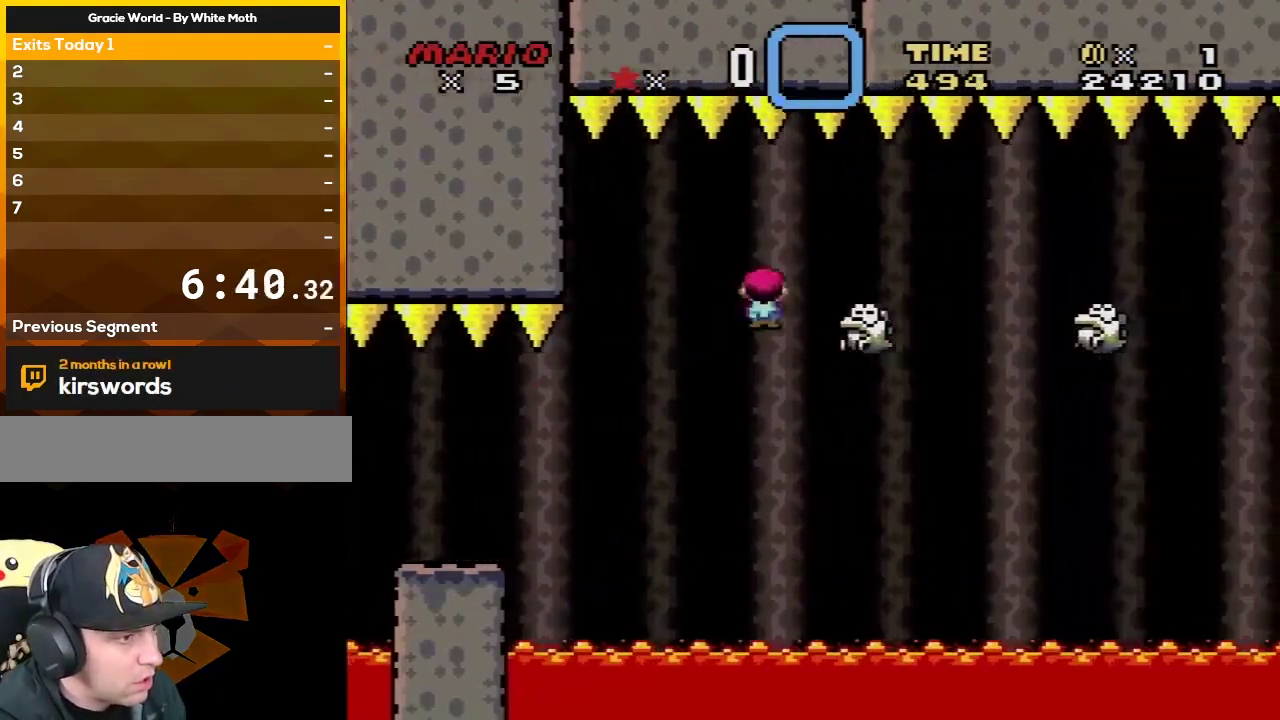
{"buttons": ["X", "DPAD_UP", "DPAD_RIGHT"], "events": [[100, "A", "up"]]}
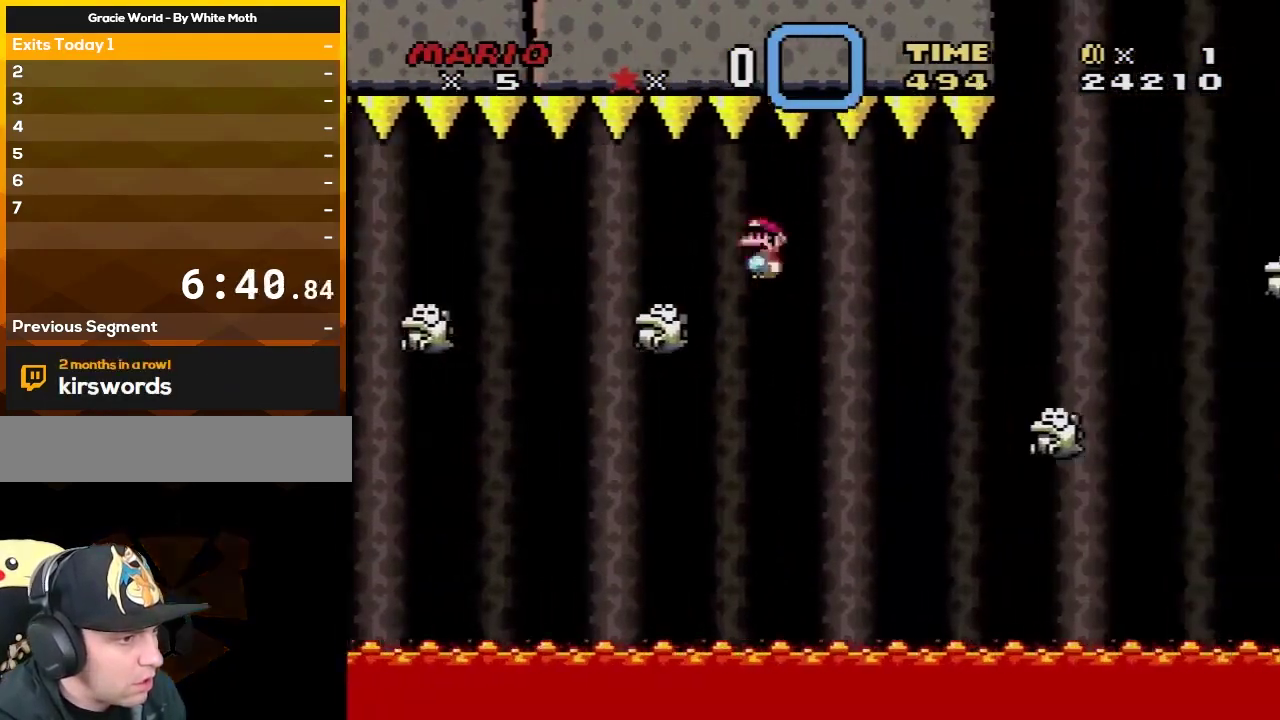
{"buttons": ["X", "DPAD_LEFT"], "events": [[33, "A", "down"], [383, "DPAD_LEFT", "down"], [383, "DPAD_RIGHT", "up"], [383, "DPAD_UP", "up"], [433, "A", "up"]]}
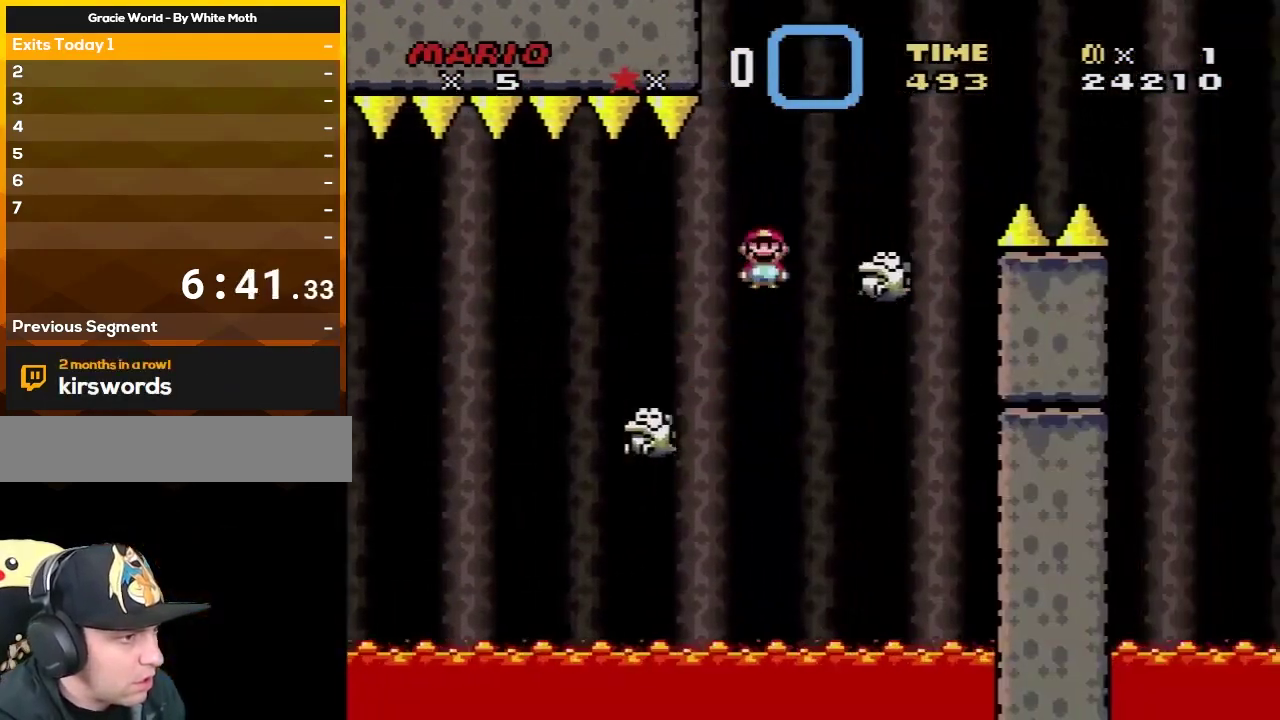
{"buttons": ["A", "X", "DPAD_RIGHT"], "events": [[33, "DPAD_UP", "down"], [67, "DPAD_LEFT", "up"], [100, "A", "down"], [100, "DPAD_RIGHT", "down"], [100, "DPAD_UP", "up"]]}
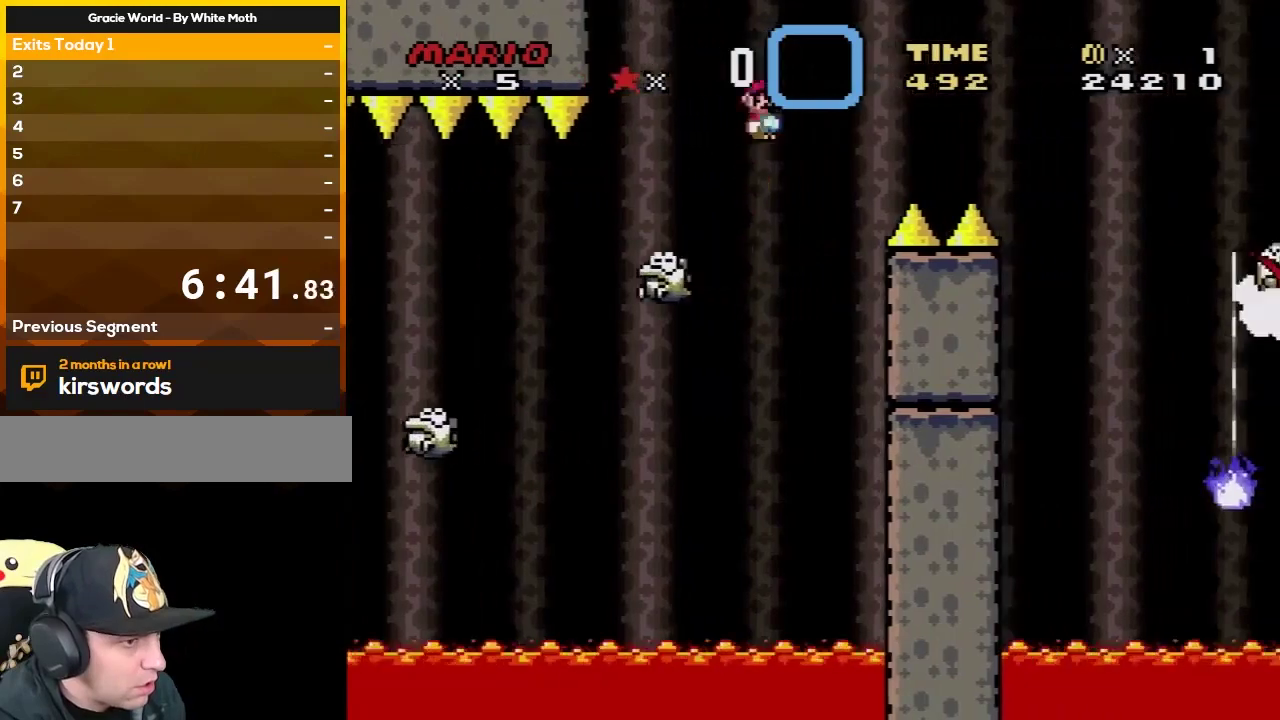
{"buttons": ["X", "DPAD_LEFT"], "events": [[367, "A", "up"], [467, "DPAD_LEFT", "down"], [467, "DPAD_RIGHT", "up"]]}
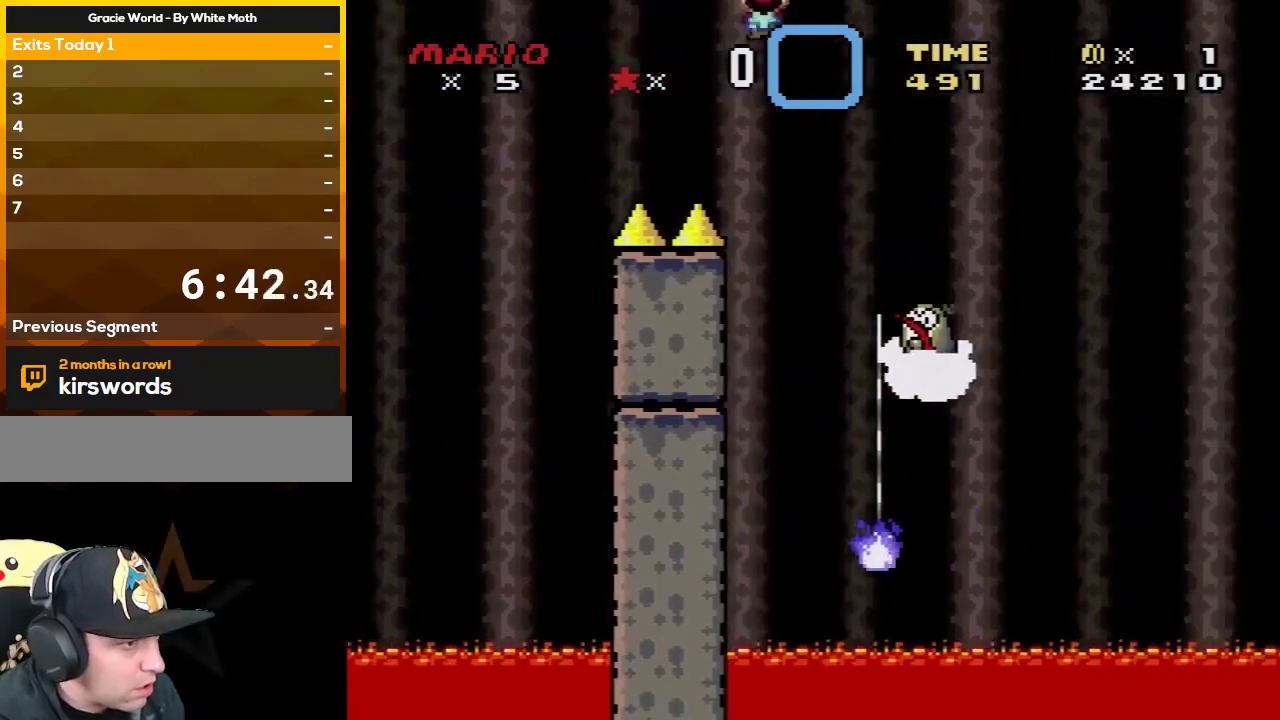
{"buttons": ["A", "X", "DPAD_RIGHT"], "events": [[117, "DPAD_LEFT", "up"], [117, "DPAD_RIGHT", "down"], [150, "A", "down"], [183, "DPAD_DOWN", "down"], [217, "DPAD_RIGHT", "up"], [250, "DPAD_DOWN", "up"], [250, "DPAD_LEFT", "down"], [367, "DPAD_DOWN", "down"], [400, "DPAD_LEFT", "up"], [400, "DPAD_RIGHT", "down"], [433, "DPAD_DOWN", "up"]]}
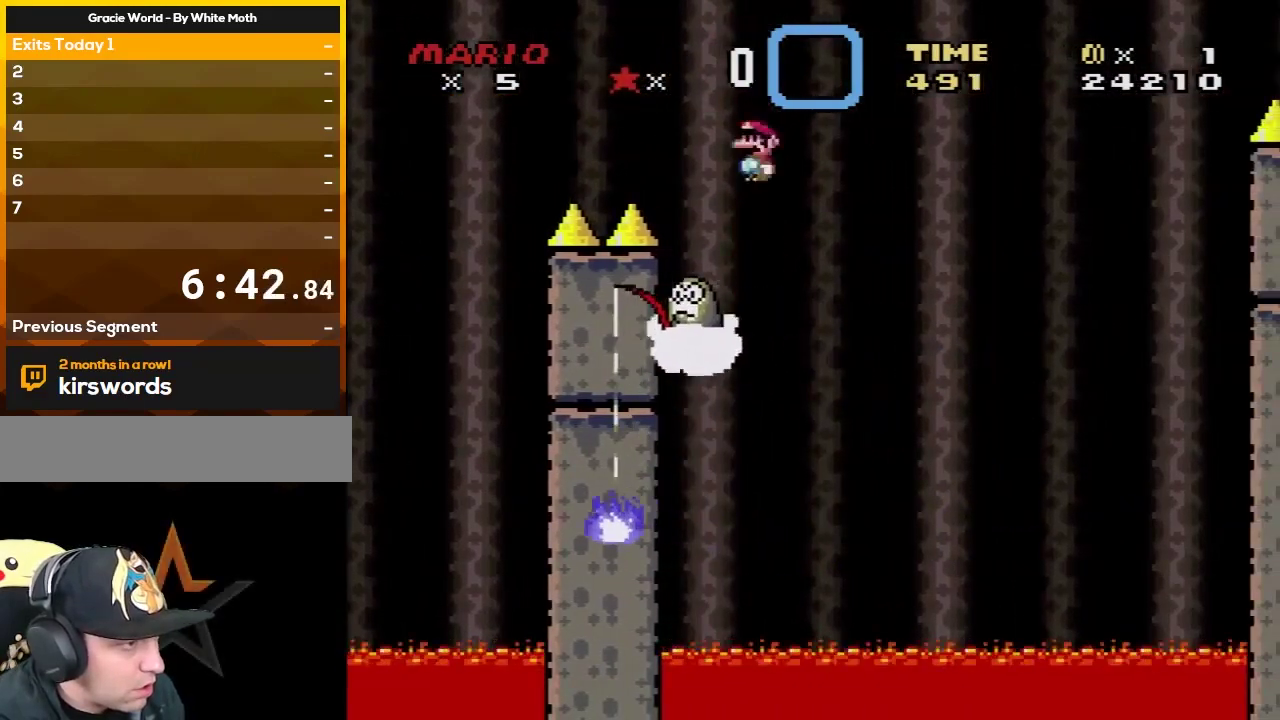
{"buttons": ["A", "X", "DPAD_LEFT"], "events": [[150, "DPAD_RIGHT", "up"], [183, "DPAD_LEFT", "down"], [367, "DPAD_DOWN", "down"], [367, "DPAD_LEFT", "up"], [400, "DPAD_RIGHT", "down"], [467, "DPAD_RIGHT", "up"], [500, "DPAD_DOWN", "up"], [500, "DPAD_LEFT", "down"]]}
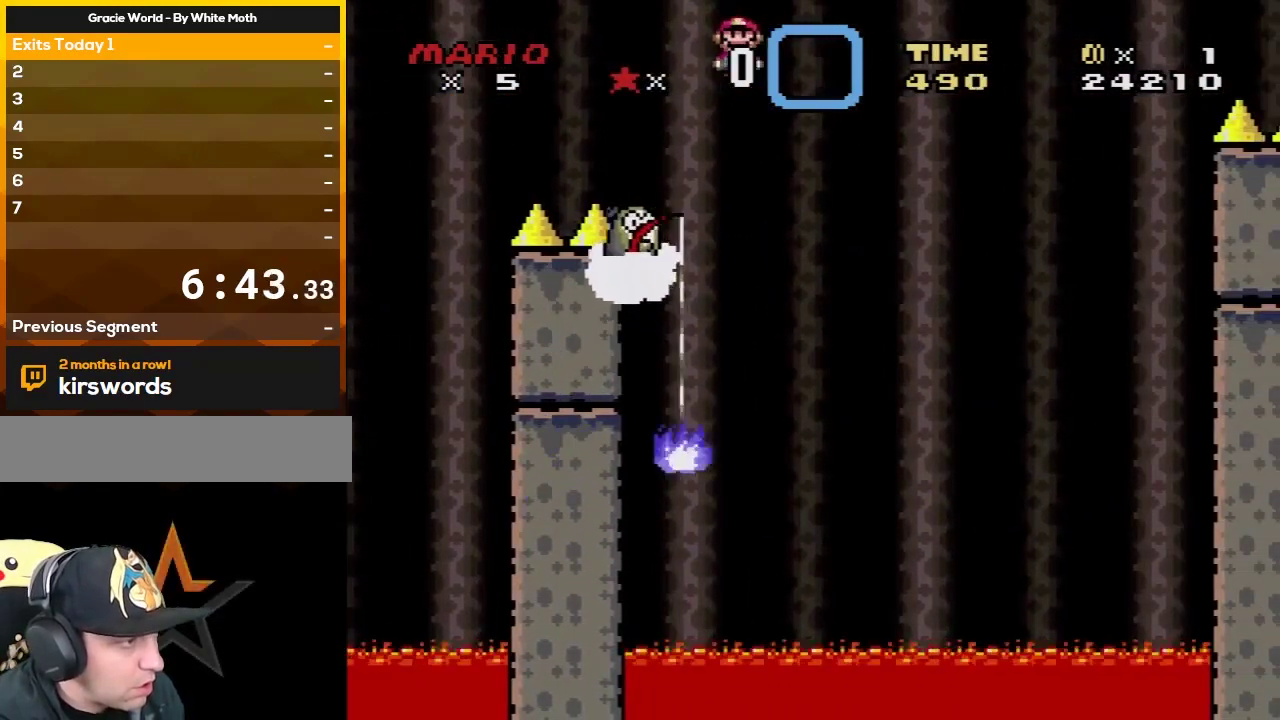
{"buttons": ["X", "DPAD_RIGHT"], "events": [[183, "DPAD_DOWN", "down"], [217, "DPAD_LEFT", "up"], [217, "DPAD_RIGHT", "down"], [250, "DPAD_DOWN", "up"], [433, "A", "up"]]}
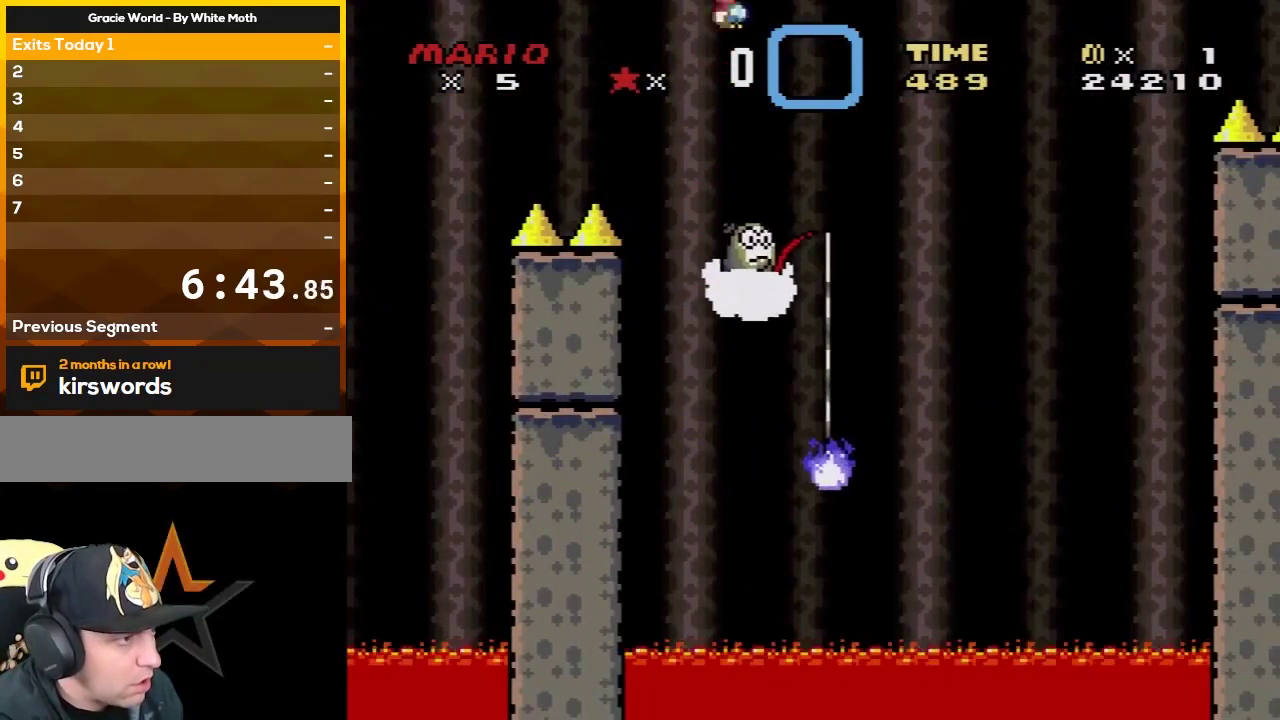
{"buttons": ["A", "X", "DPAD_RIGHT"], "events": [[250, "DPAD_LEFT", "down"], [250, "DPAD_RIGHT", "up"], [283, "A", "down"], [333, "DPAD_LEFT", "up"], [367, "DPAD_RIGHT", "down"]]}
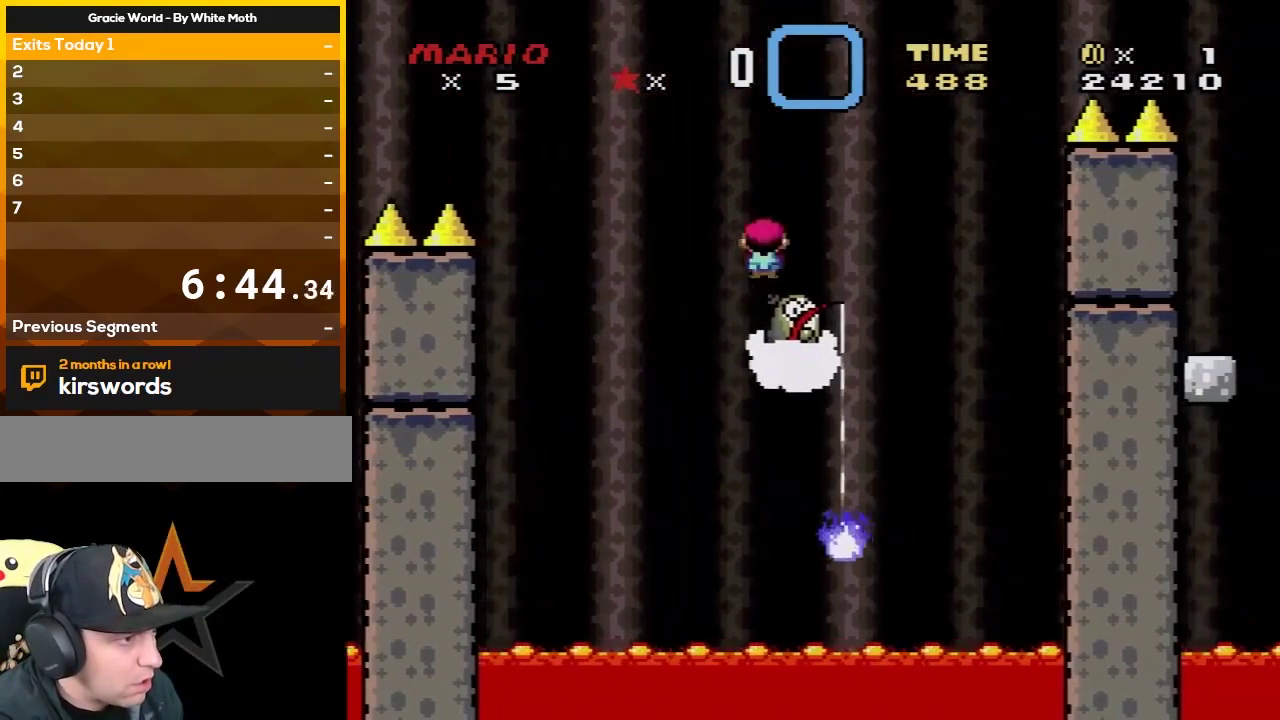
{"buttons": ["A", "X", "DPAD_RIGHT"], "events": [[217, "DPAD_RIGHT", "up"], [250, "DPAD_LEFT", "down"], [367, "DPAD_DOWN", "down"], [367, "DPAD_LEFT", "up"], [400, "DPAD_RIGHT", "down"], [433, "DPAD_DOWN", "up"]]}
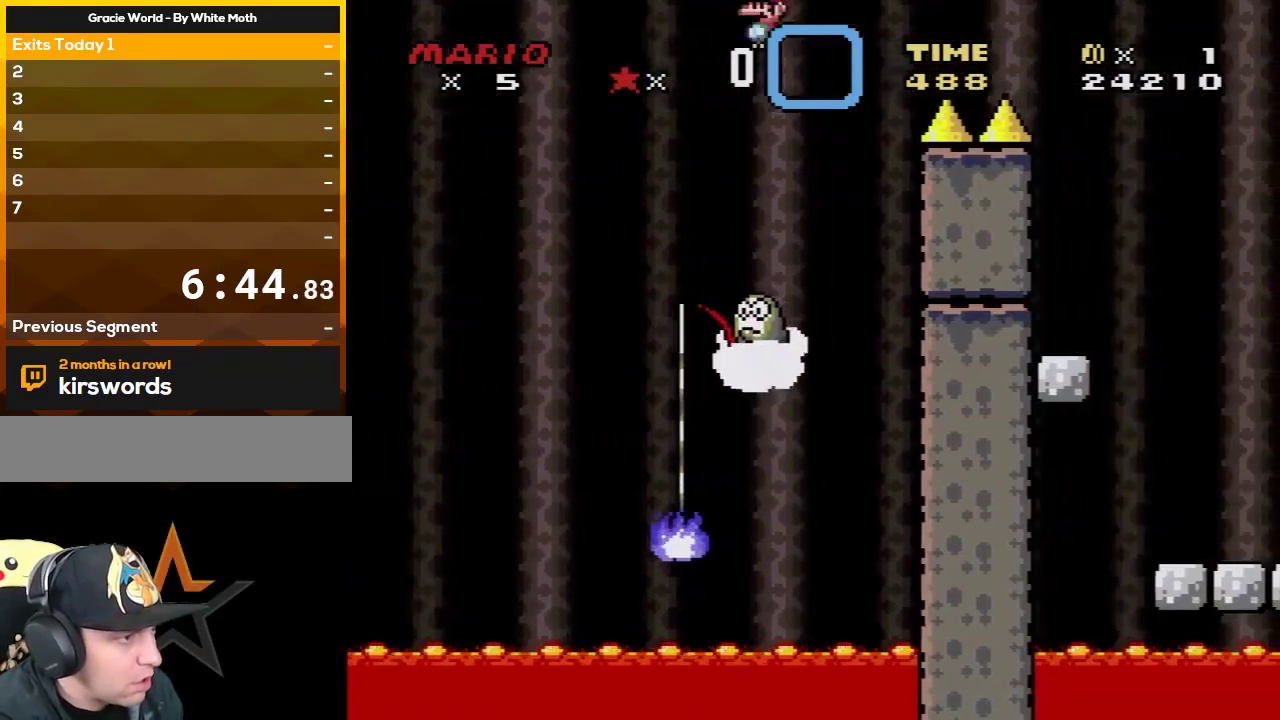
{"buttons": ["A", "X", "DPAD_RIGHT"], "events": [[67, "A", "up"], [67, "DPAD_RIGHT", "up"], [83, "DPAD_LEFT", "down"], [217, "DPAD_LEFT", "up"], [217, "DPAD_RIGHT", "down"], [283, "A", "down"]]}
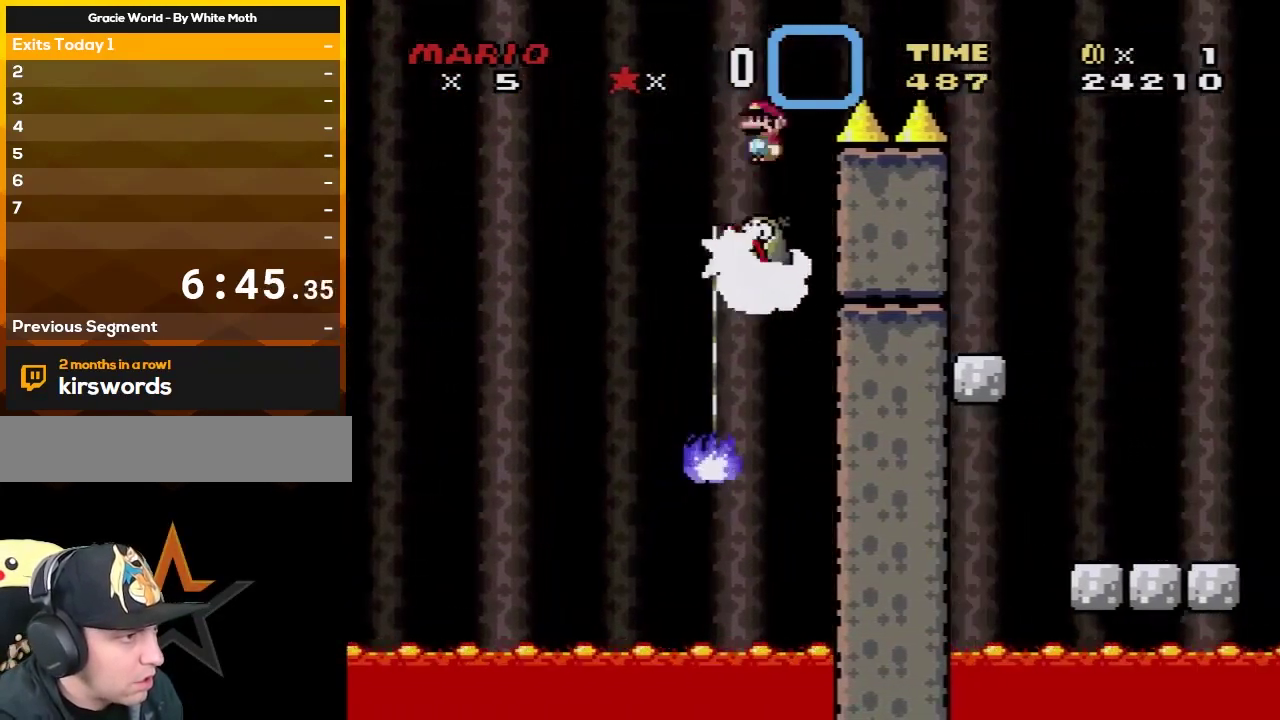
{"buttons": ["X", "DPAD_RIGHT"], "events": [[467, "A", "up"]]}
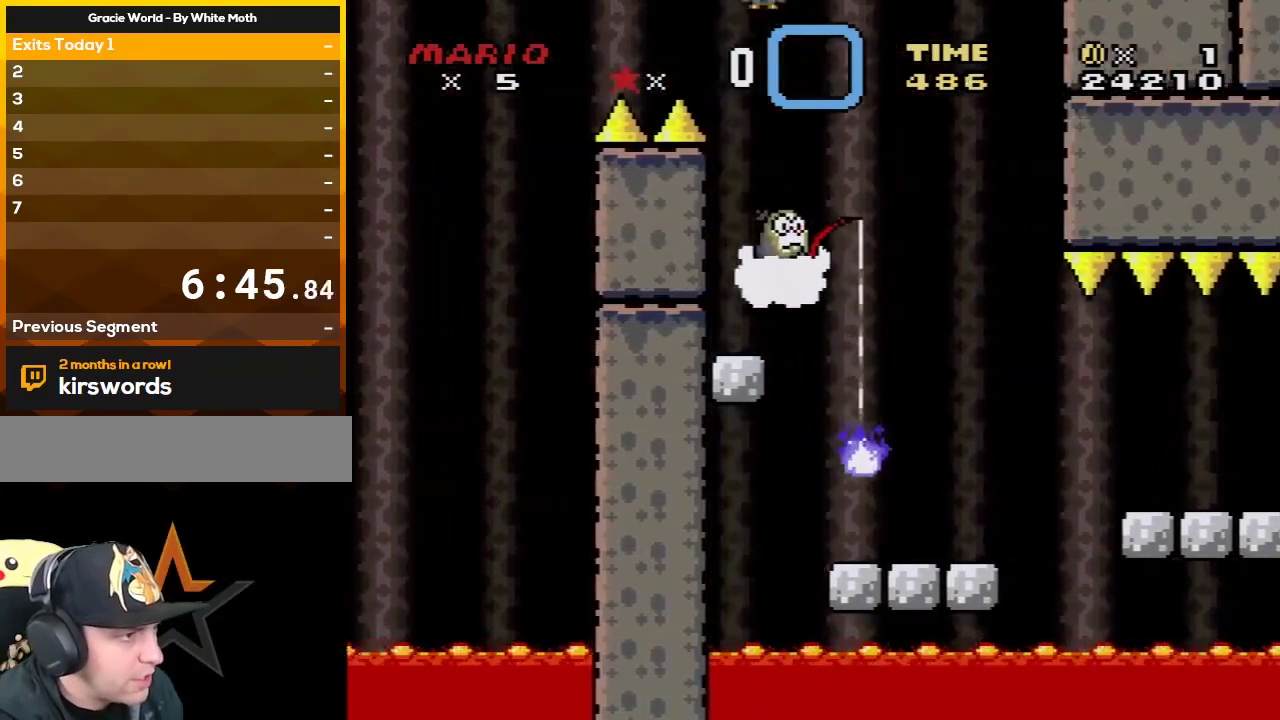
{"buttons": ["A", "X", "DPAD_LEFT"], "events": [[117, "A", "down"], [183, "DPAD_LEFT", "down"], [183, "DPAD_RIGHT", "up"], [333, "DPAD_DOWN", "down"], [333, "DPAD_LEFT", "up"], [367, "DPAD_RIGHT", "down"], [400, "DPAD_DOWN", "up"], [500, "DPAD_LEFT", "down"], [500, "DPAD_RIGHT", "up"]]}
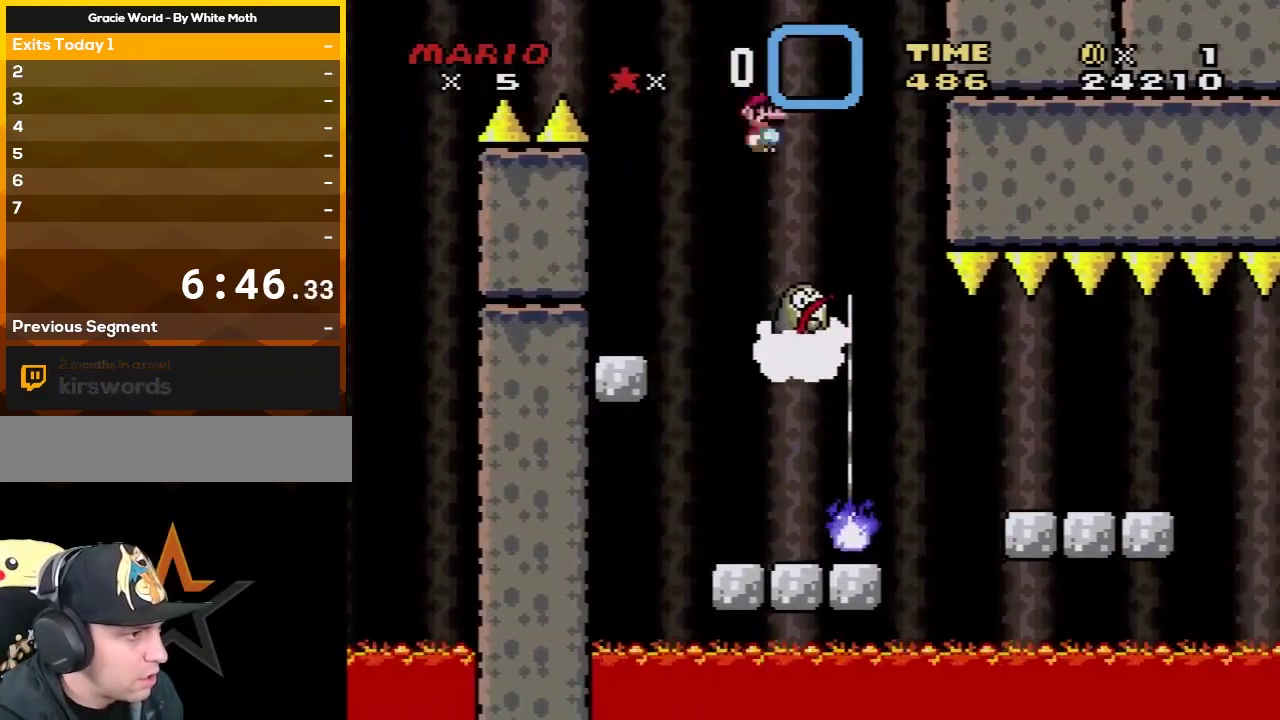
{"buttons": ["A", "X", "DPAD_DOWN"], "events": [[117, "DPAD_DOWN", "down"], [117, "DPAD_LEFT", "up"], [150, "DPAD_RIGHT", "down"], [183, "DPAD_DOWN", "up"], [283, "DPAD_DOWN", "down"], [333, "DPAD_DOWN", "up"], [333, "DPAD_LEFT", "down"], [333, "DPAD_RIGHT", "up"], [500, "DPAD_DOWN", "down"], [500, "DPAD_LEFT", "up"]]}
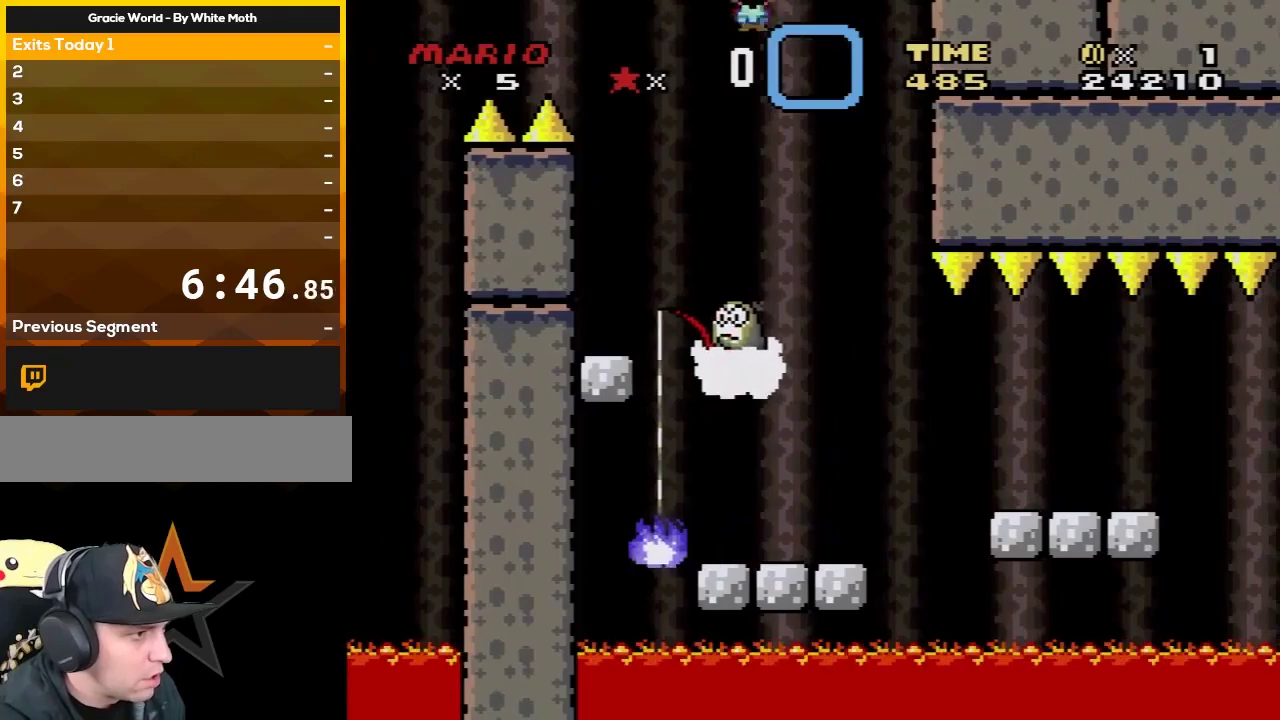
{"buttons": ["A", "X", "DPAD_LEFT"], "events": [[33, "DPAD_RIGHT", "down"], [117, "DPAD_RIGHT", "up"], [150, "DPAD_LEFT", "down"], [183, "DPAD_DOWN", "up"], [300, "DPAD_LEFT", "up"], [300, "DPAD_RIGHT", "down"], [400, "DPAD_DOWN", "down"], [467, "DPAD_DOWN", "up"], [467, "DPAD_LEFT", "down"], [467, "DPAD_RIGHT", "up"]]}
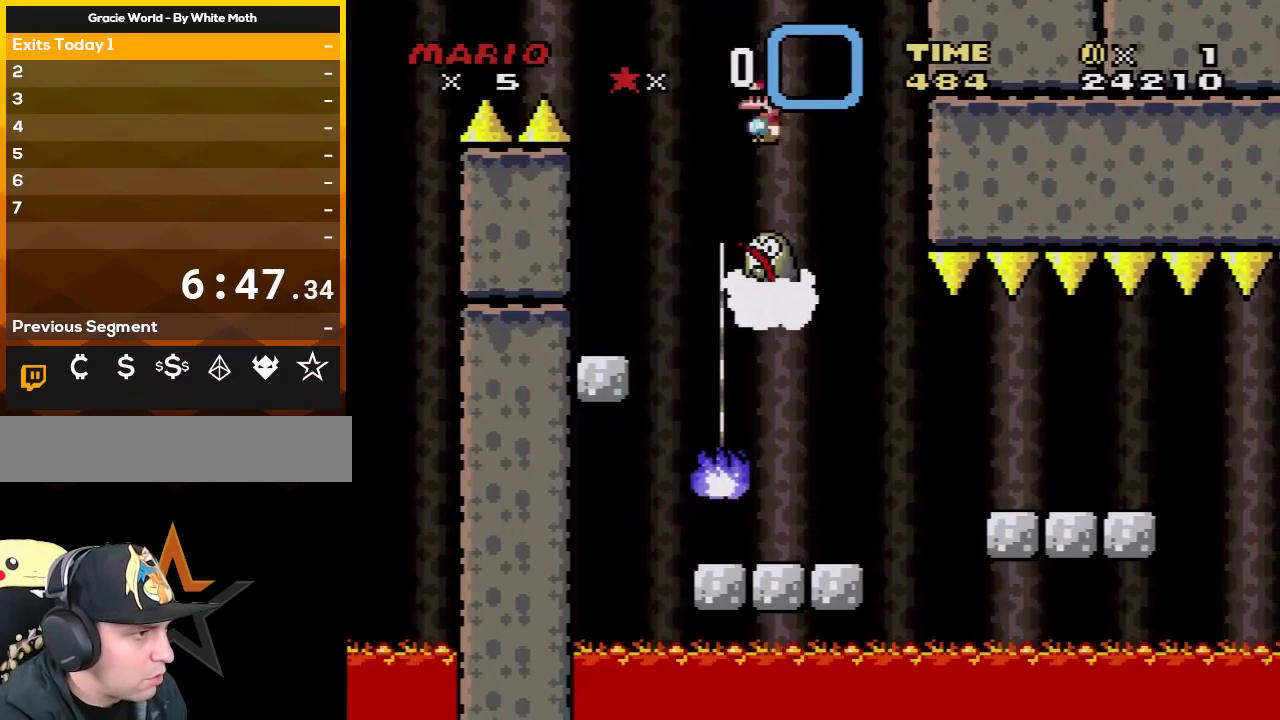
{"buttons": ["A", "X", "DPAD_LEFT"], "events": [[117, "A", "up"], [117, "DPAD_LEFT", "up"], [117, "DPAD_RIGHT", "down"], [300, "DPAD_DOWN", "down"], [333, "DPAD_RIGHT", "up"], [367, "DPAD_DOWN", "up"], [367, "DPAD_LEFT", "down"], [467, "A", "down"]]}
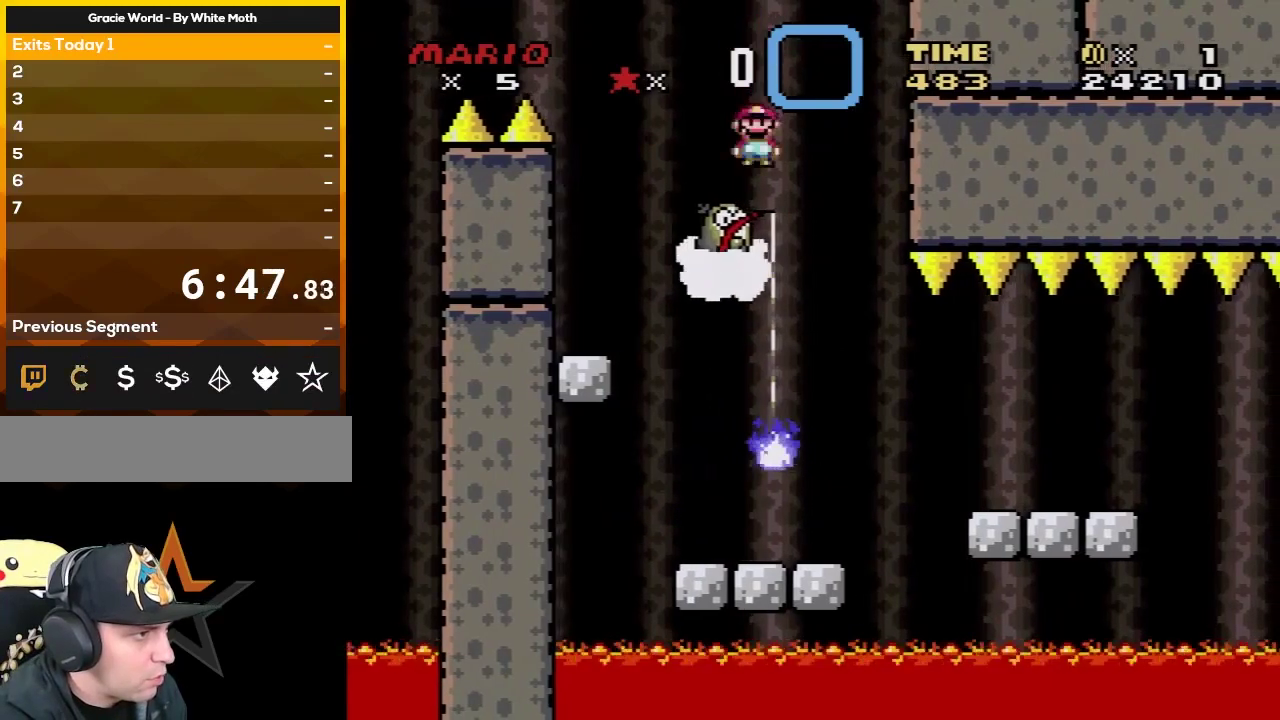
{"buttons": ["X", "DPAD_RIGHT"], "events": [[283, "DPAD_LEFT", "up"], [300, "DPAD_RIGHT", "down"], [333, "A", "up"]]}
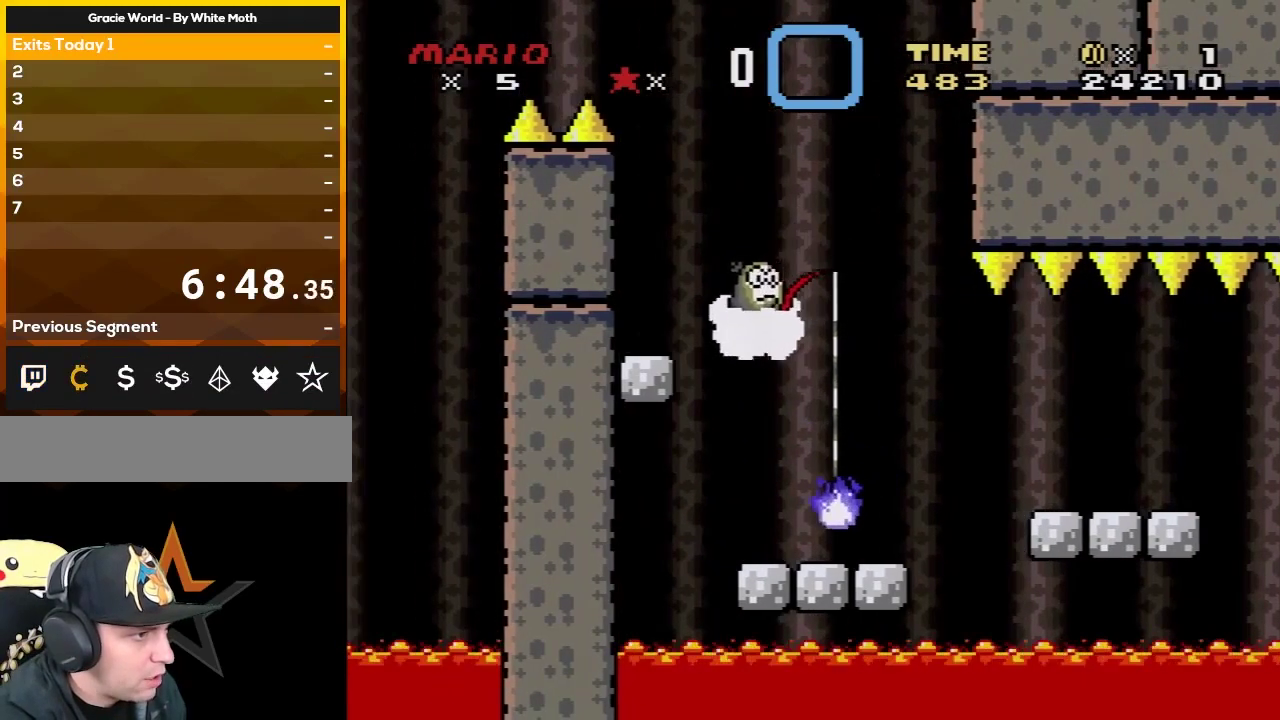
{"buttons": ["A", "X", "DPAD_RIGHT"], "events": [[50, "A", "down"]]}
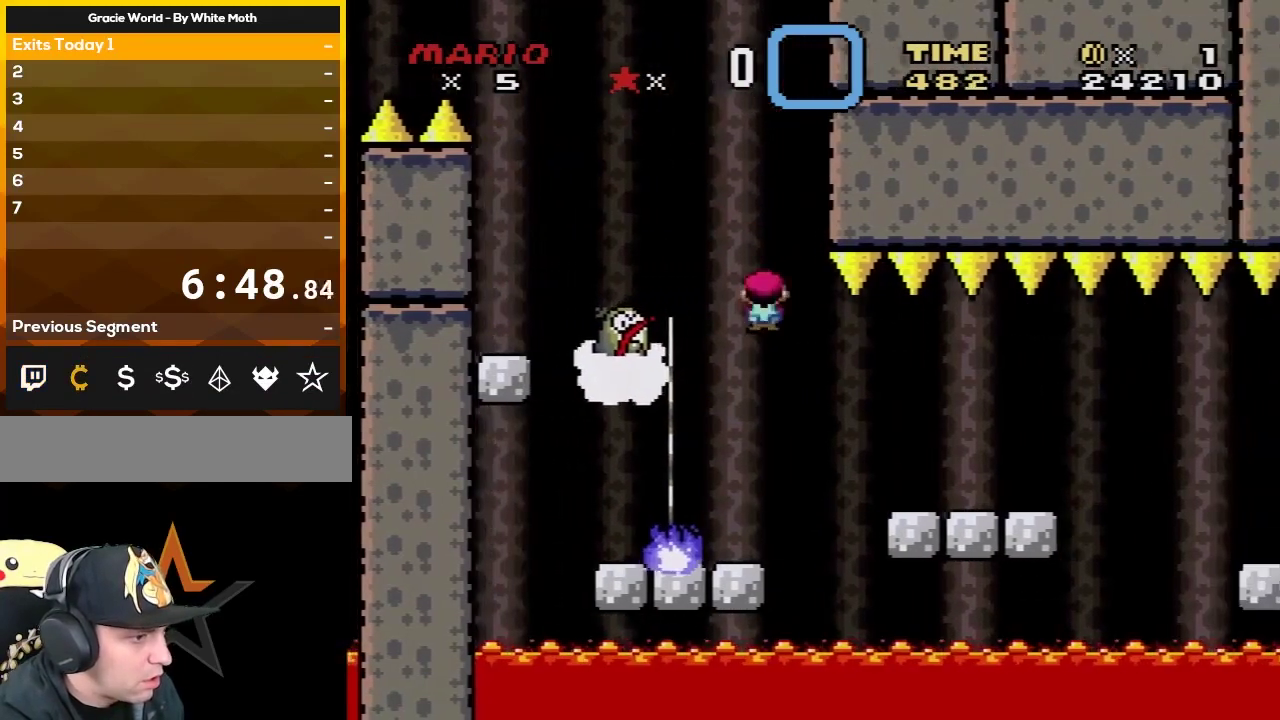
{"buttons": ["X", "DPAD_LEFT"], "events": [[233, "A", "up"], [350, "A", "down"], [383, "DPAD_LEFT", "down"], [383, "DPAD_RIGHT", "up"], [417, "A", "up"]]}
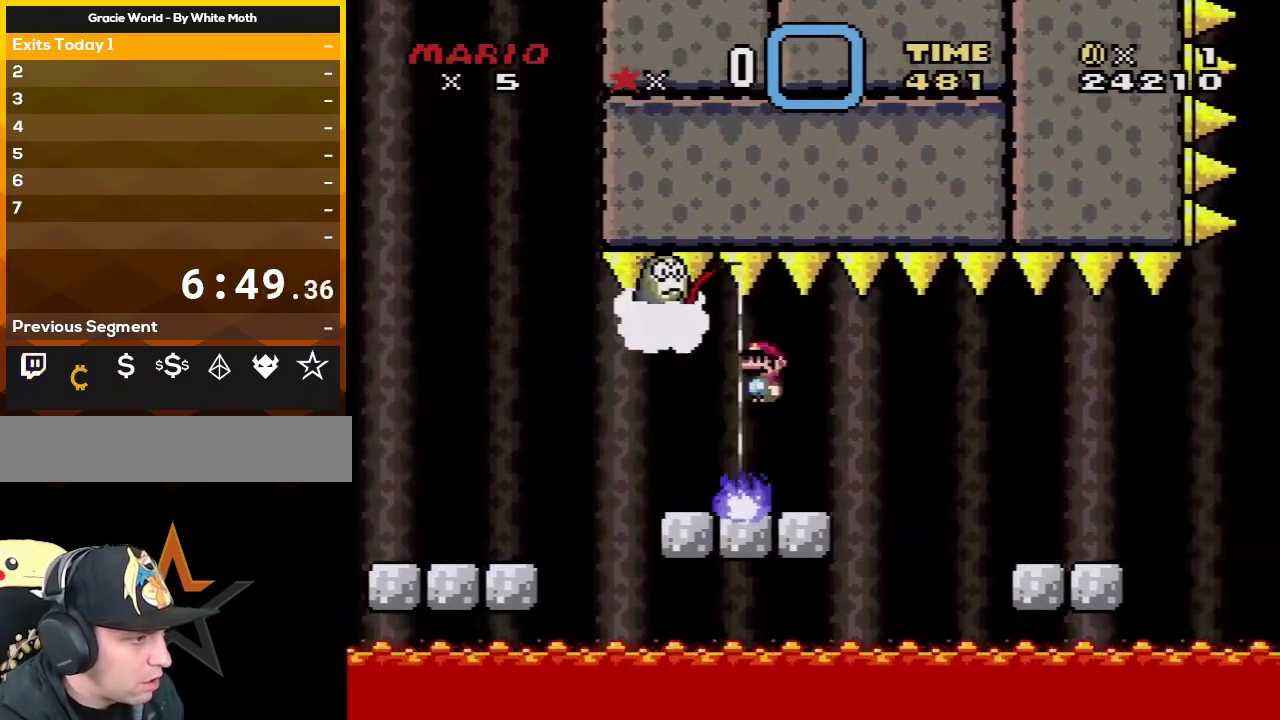
{"buttons": ["X"], "events": [[250, "DPAD_LEFT", "up"], [350, "DPAD_RIGHT", "down"], [450, "DPAD_RIGHT", "up"]]}
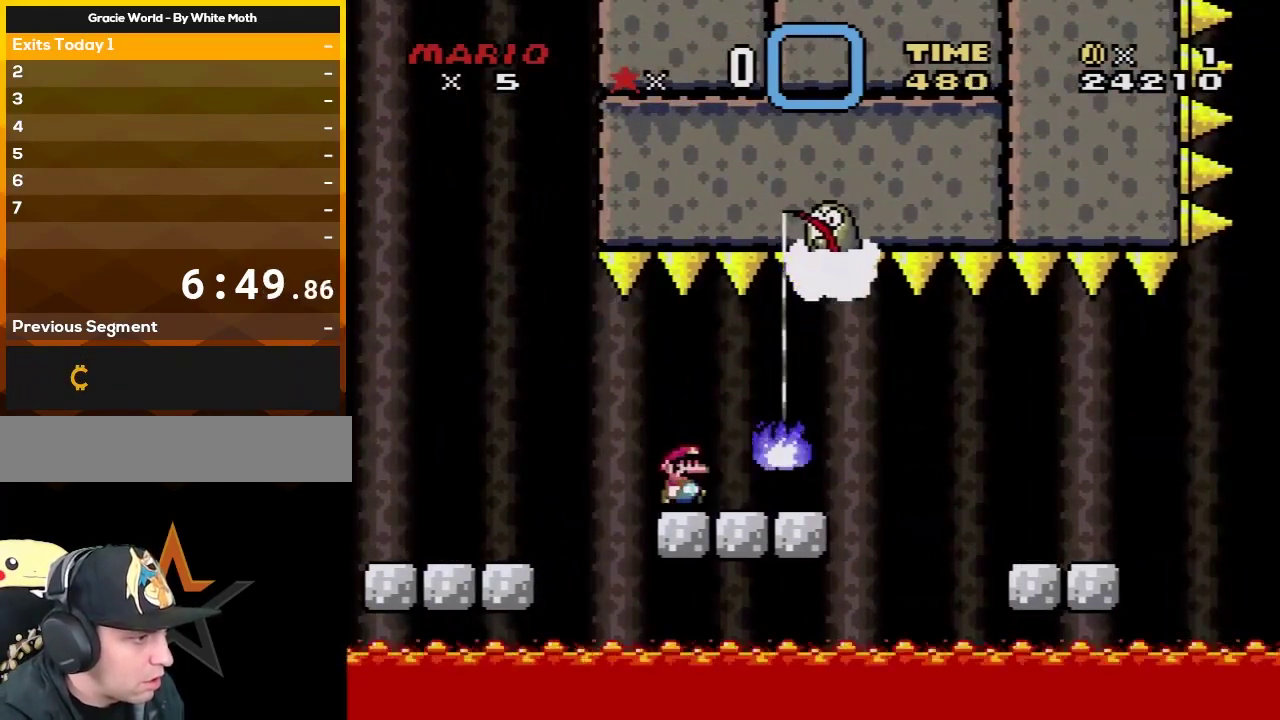
{"buttons": ["X"], "events": [[67, "A", "down"], [67, "DPAD_LEFT", "down"], [167, "DPAD_LEFT", "up"], [200, "A", "up"], [200, "DPAD_RIGHT", "down"], [317, "A", "down"], [500, "A", "up"], [500, "DPAD_RIGHT", "up"]]}